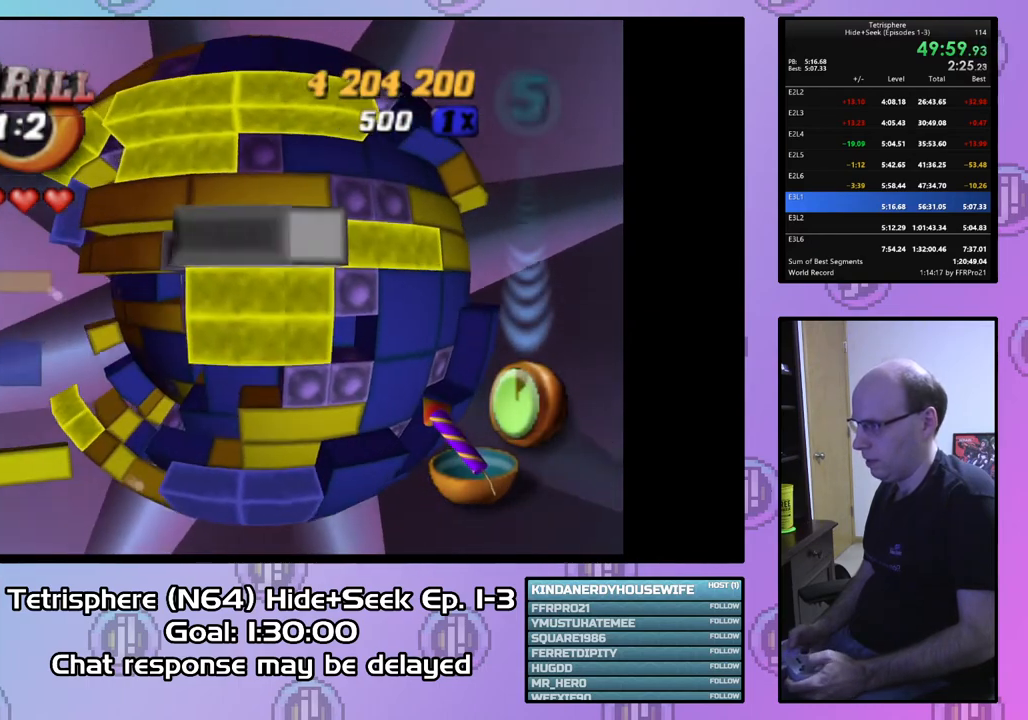
Gameplay with a controller (PlayStation layout); each line is a JSON object with the inputs held at the frame after it. "events" lists button and stick changes between this image and that frame as [ms after this image, input, new state], when the widget could be followed in between. Not read: left_stick.
{"buttons": [], "right_stick": "center", "events": [[200, "DPAD_LEFT", "up"]]}
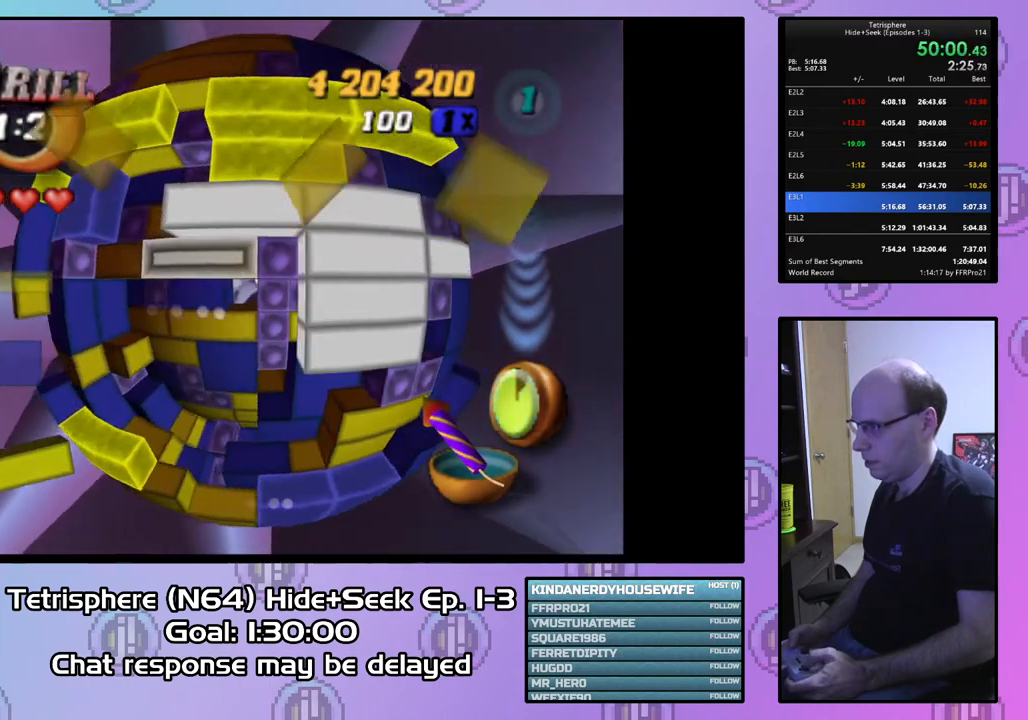
{"buttons": [], "right_stick": "center", "events": [[100, "CIRCLE", "down"], [167, "DPAD_DOWN", "down"], [200, "CIRCLE", "up"], [267, "DPAD_DOWN", "up"], [333, "DPAD_DOWN", "down"], [433, "DPAD_DOWN", "up"]]}
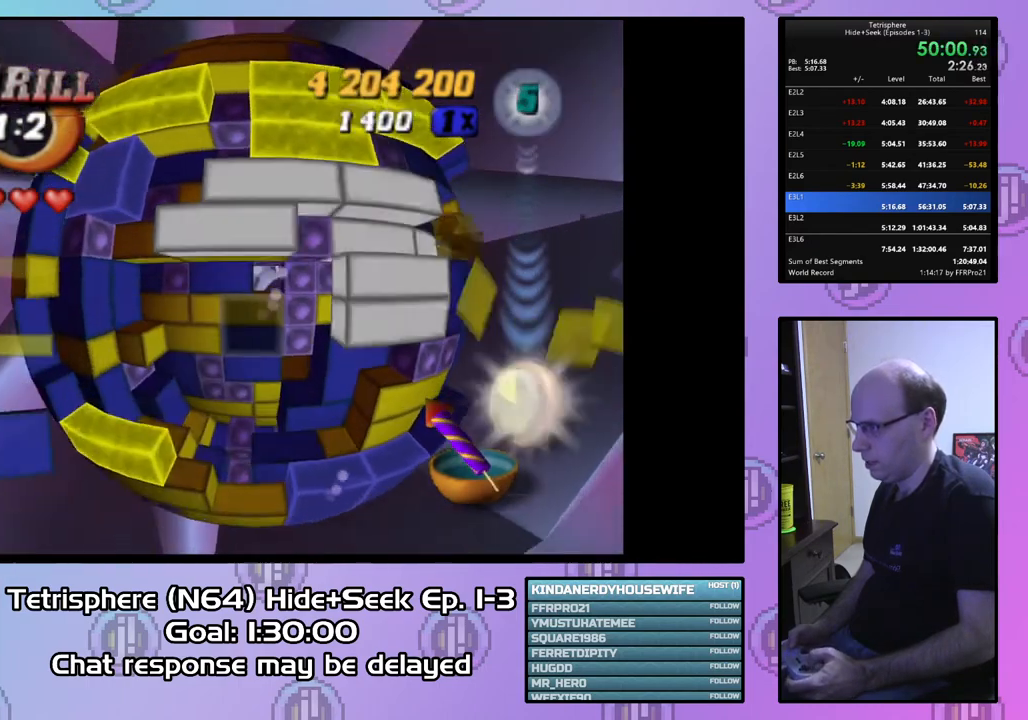
{"buttons": [], "right_stick": "center", "events": [[233, "DPAD_DOWN", "down"], [333, "DPAD_DOWN", "up"]]}
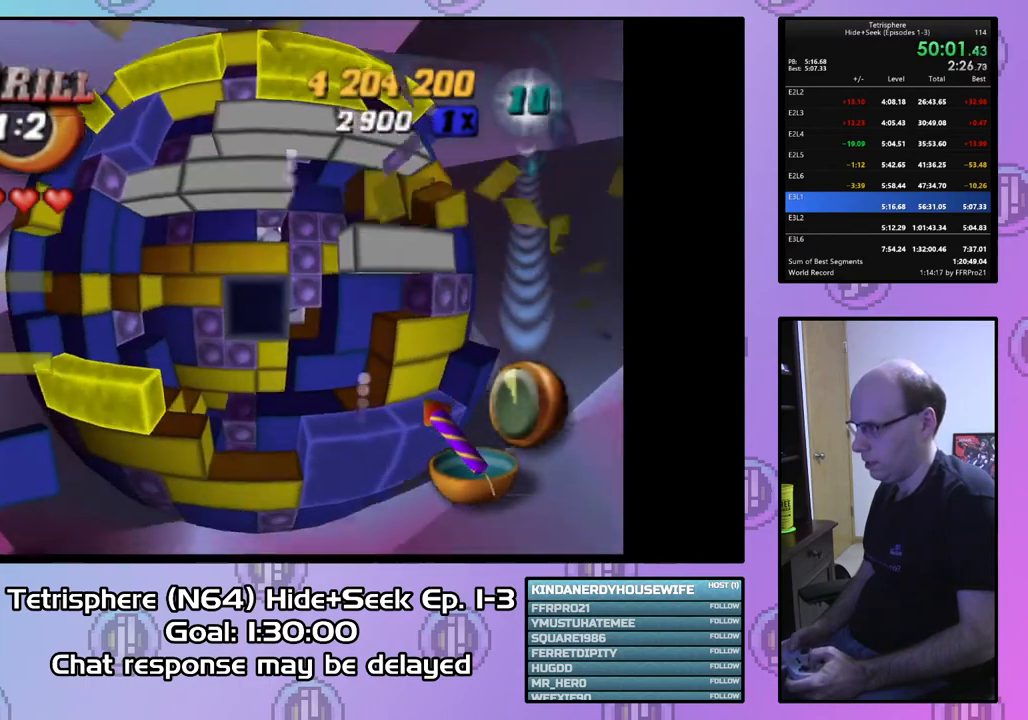
{"buttons": ["DPAD_RIGHT"], "right_stick": "center", "events": [[200, "DPAD_RIGHT", "down"], [300, "DPAD_RIGHT", "up"], [367, "DPAD_RIGHT", "down"], [467, "DPAD_RIGHT", "up"], [500, "DPAD_RIGHT", "down"]]}
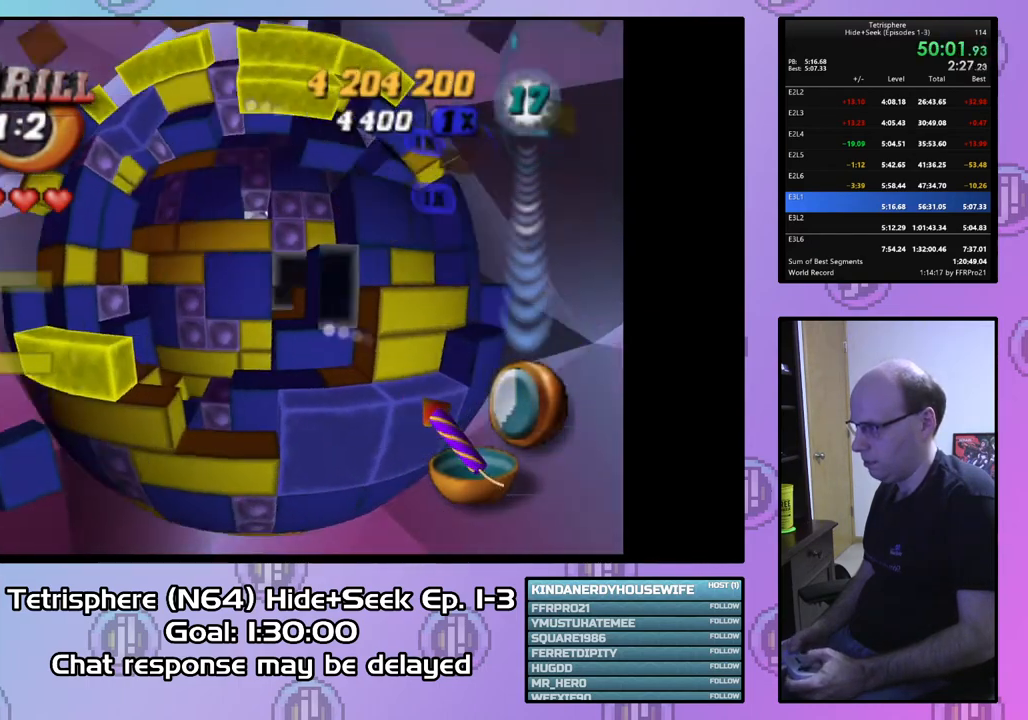
{"buttons": [], "right_stick": "center", "events": [[133, "DPAD_RIGHT", "up"], [133, "SQUARE", "down"], [200, "DPAD_LEFT", "down"], [333, "DPAD_LEFT", "up"], [433, "SQUARE", "up"]]}
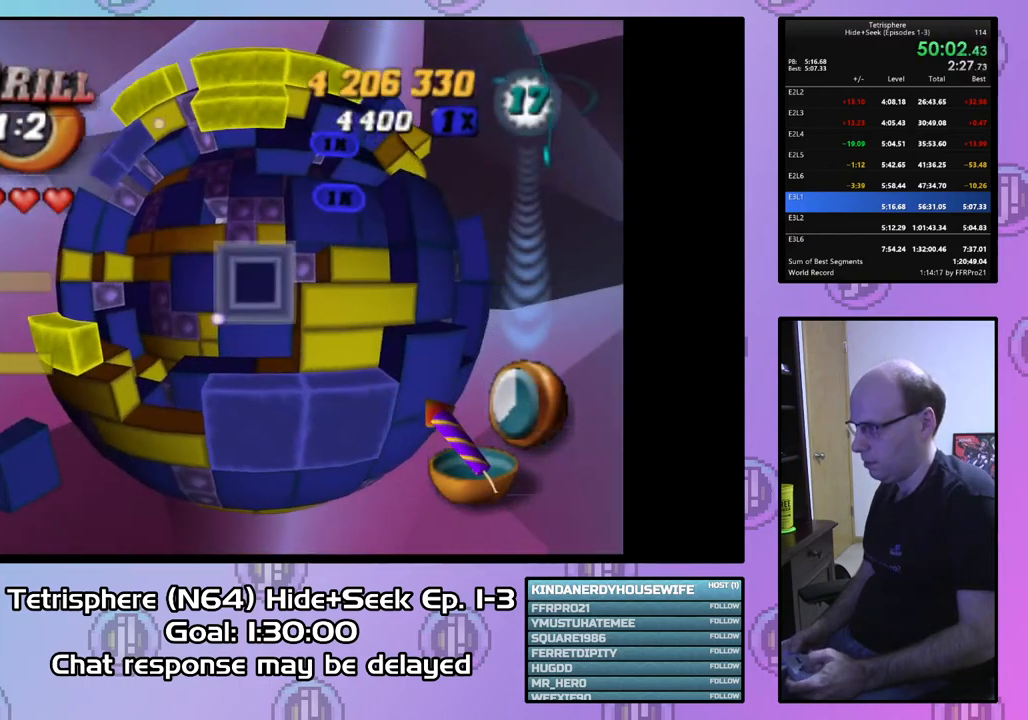
{"buttons": ["DPAD_UP"], "right_stick": "center", "events": [[33, "DPAD_LEFT", "down"], [133, "DPAD_LEFT", "up"], [200, "DPAD_LEFT", "down"], [300, "DPAD_LEFT", "up"], [333, "CIRCLE", "down"], [467, "CIRCLE", "up"], [500, "DPAD_UP", "down"]]}
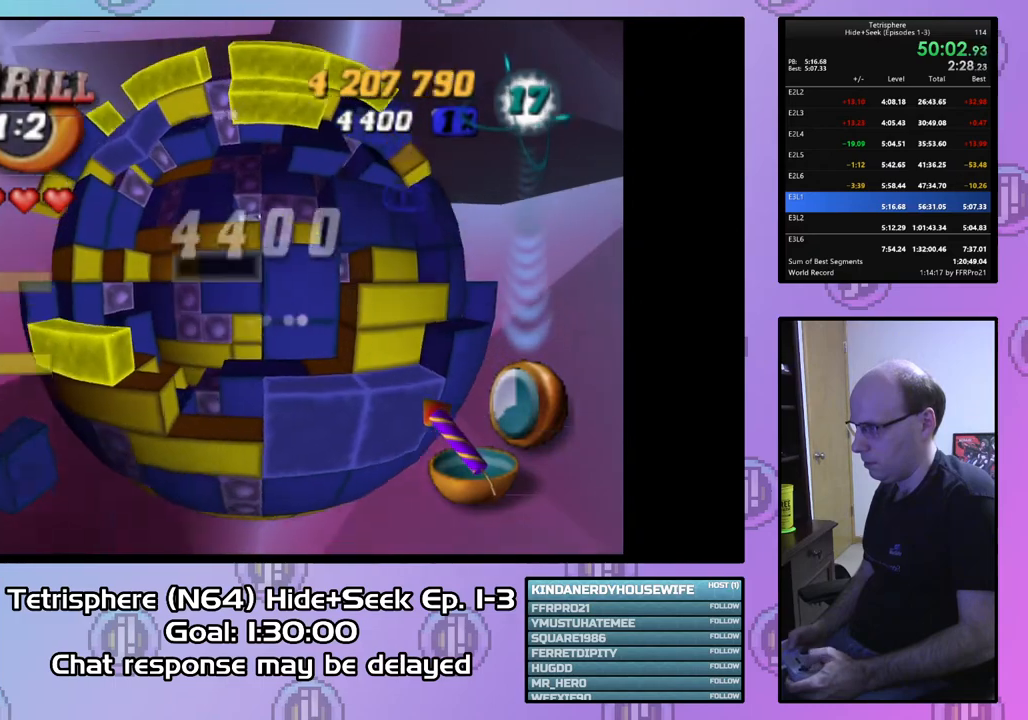
{"buttons": [], "right_stick": "center", "events": [[100, "DPAD_UP", "up"], [167, "DPAD_UP", "down"], [267, "DPAD_UP", "up"], [333, "DPAD_UP", "down"], [400, "DPAD_UP", "up"]]}
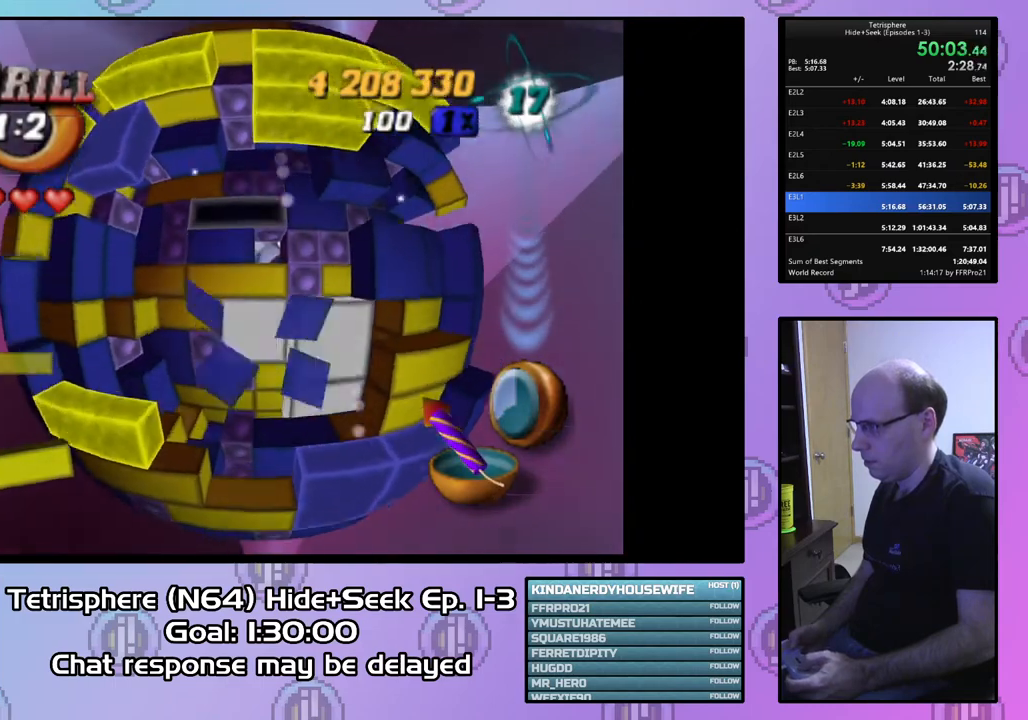
{"buttons": ["DPAD_RIGHT"], "right_stick": "center", "events": [[33, "DPAD_LEFT", "down"], [67, "SQUARE", "down"], [100, "DPAD_LEFT", "up"], [267, "DPAD_LEFT", "down"], [367, "DPAD_LEFT", "up"], [500, "DPAD_RIGHT", "down"], [500, "SQUARE", "up"]]}
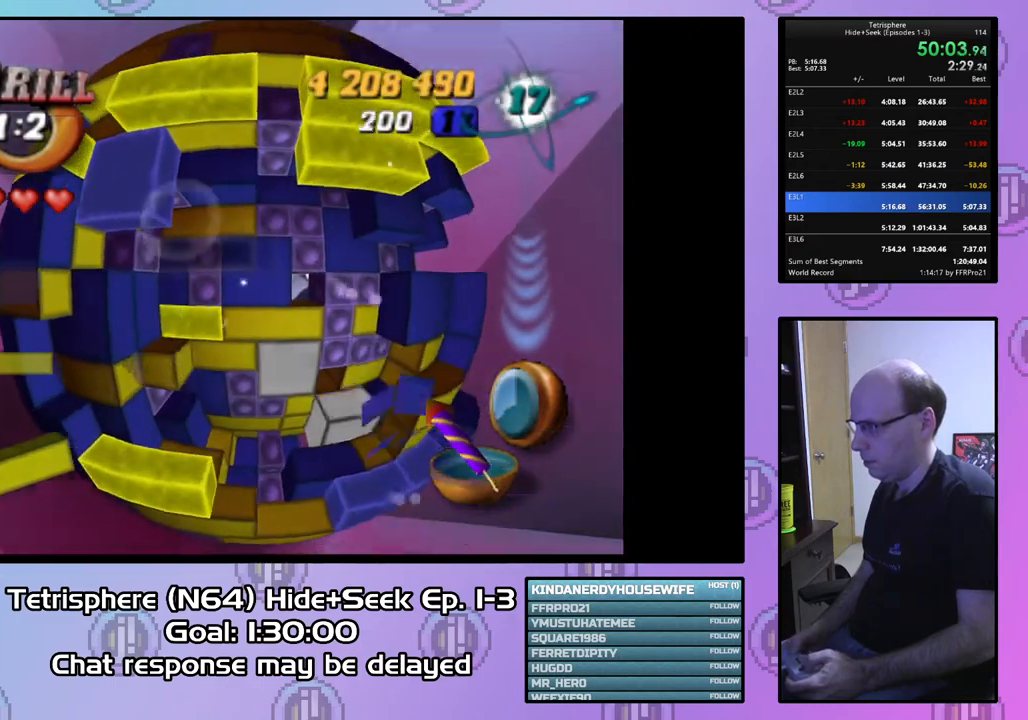
{"buttons": ["DPAD_DOWN"], "right_stick": "center", "events": [[100, "DPAD_RIGHT", "up"], [167, "DPAD_RIGHT", "down"], [233, "DPAD_RIGHT", "up"], [333, "DPAD_DOWN", "down"], [433, "DPAD_DOWN", "up"], [500, "DPAD_DOWN", "down"]]}
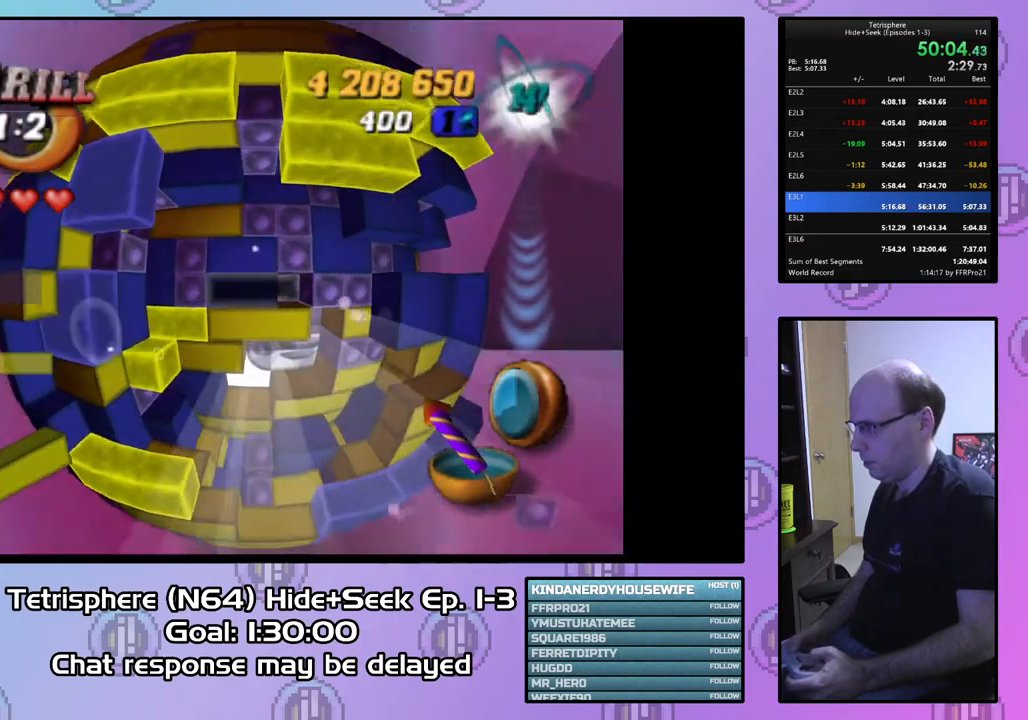
{"buttons": ["DPAD_LEFT"], "right_stick": "center", "events": [[100, "DPAD_DOWN", "up"], [133, "DPAD_DOWN", "down"], [233, "DPAD_DOWN", "up"], [333, "DPAD_LEFT", "down"], [433, "DPAD_LEFT", "up"], [467, "DPAD_LEFT", "down"]]}
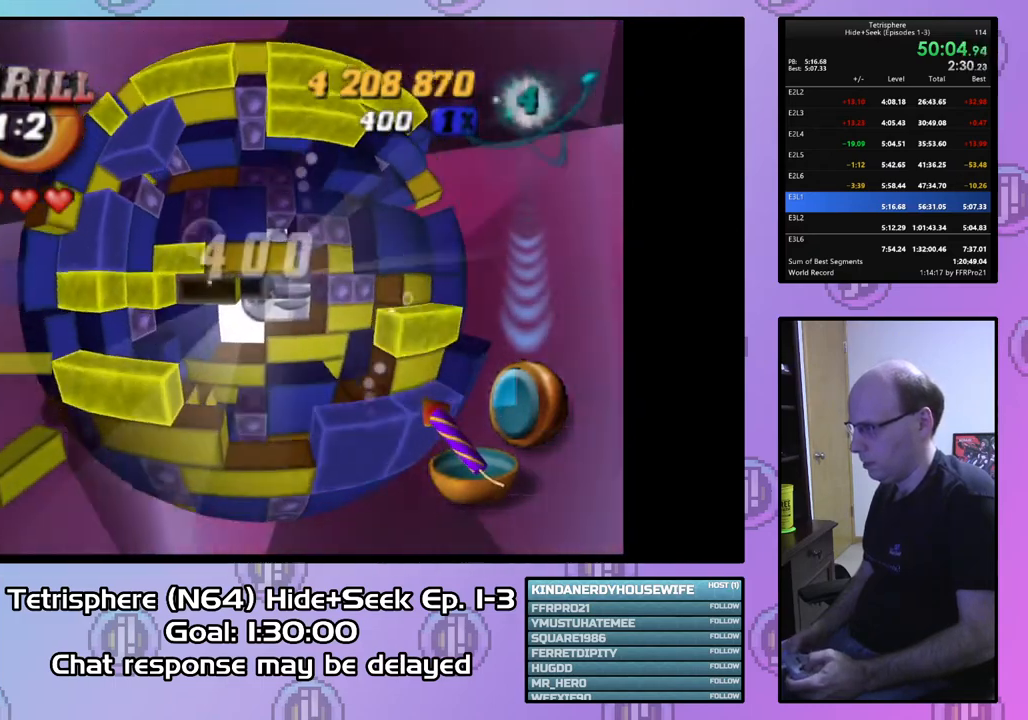
{"buttons": ["SQUARE"], "right_stick": "center", "events": [[33, "DPAD_LEFT", "up"], [33, "SQUARE", "down"], [167, "DPAD_RIGHT", "down"], [267, "DPAD_RIGHT", "up"], [333, "DPAD_RIGHT", "down"], [433, "DPAD_RIGHT", "up"]]}
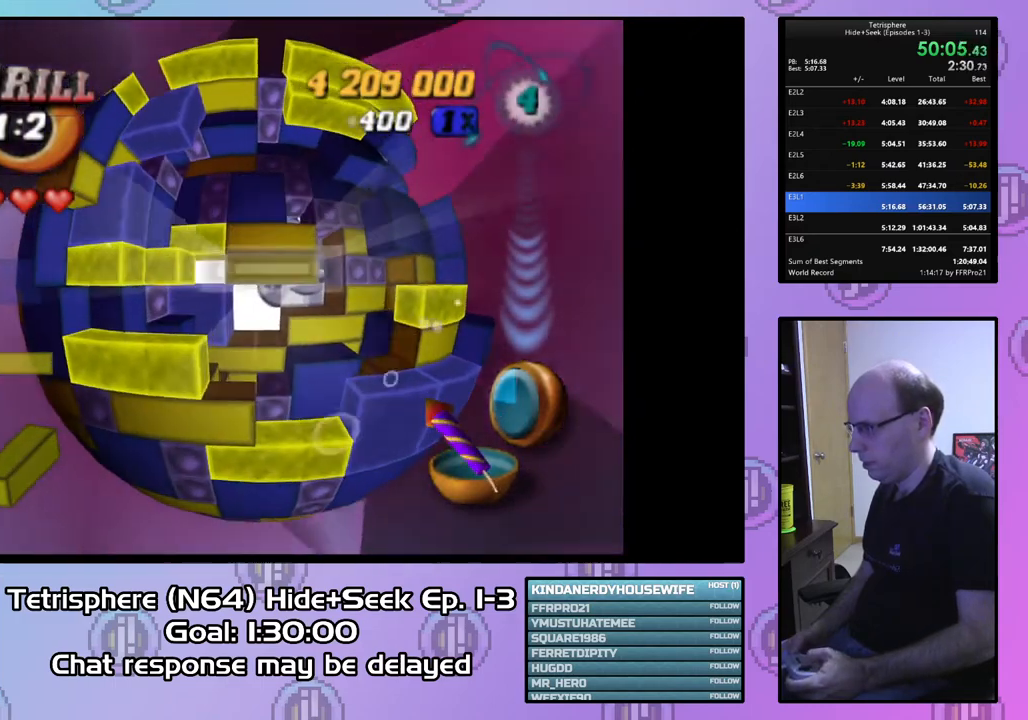
{"buttons": [], "right_stick": "center", "events": [[100, "SQUARE", "up"], [333, "CIRCLE", "down"], [400, "CIRCLE", "up"], [400, "DPAD_UP", "down"], [467, "DPAD_UP", "up"]]}
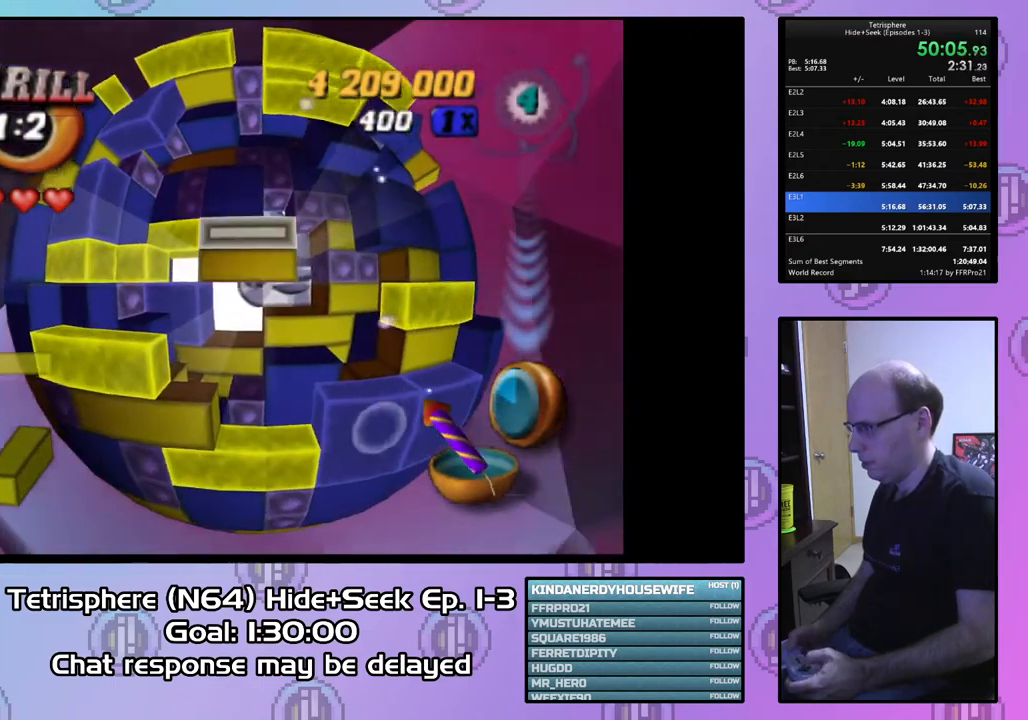
{"buttons": [], "right_stick": "center", "events": [[100, "DPAD_UP", "down"], [200, "DPAD_UP", "up"], [333, "DPAD_UP", "down"], [400, "DPAD_UP", "up"]]}
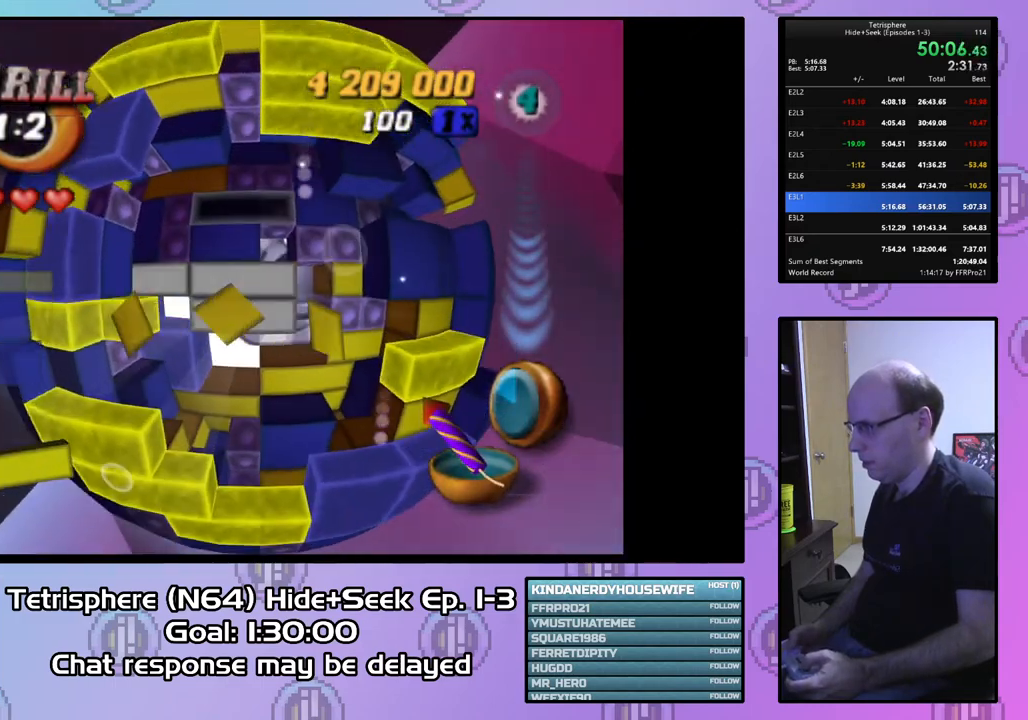
{"buttons": [], "right_stick": "center", "events": [[33, "DPAD_DOWN", "down"], [133, "DPAD_DOWN", "up"], [200, "DPAD_DOWN", "down"], [267, "DPAD_DOWN", "up"], [367, "DPAD_RIGHT", "down"], [467, "DPAD_RIGHT", "up"]]}
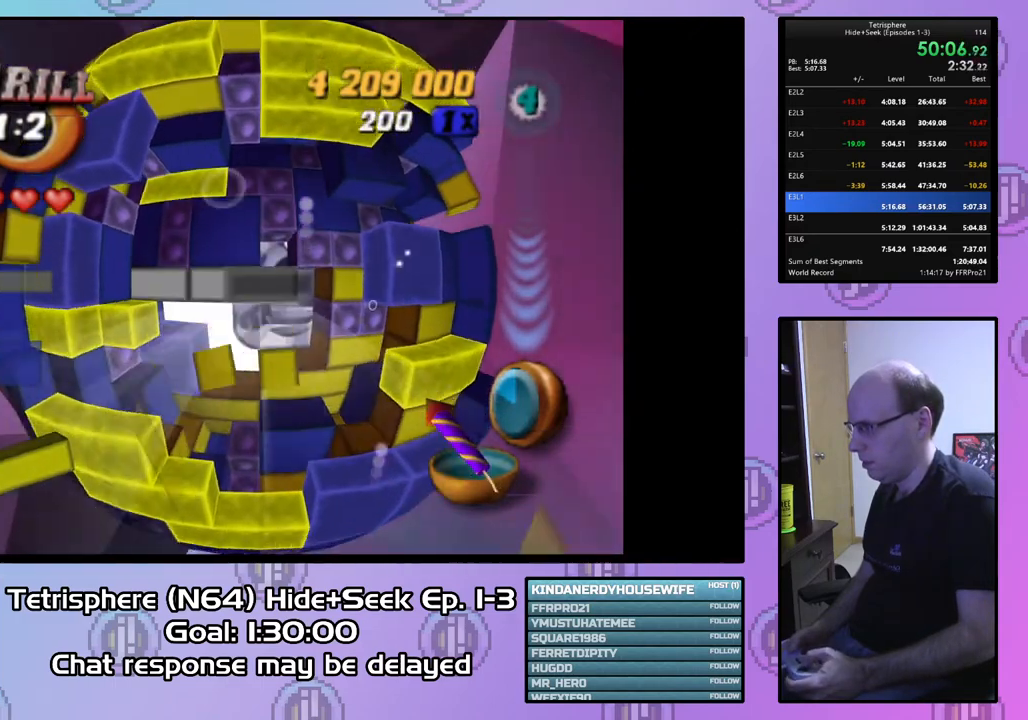
{"buttons": [], "right_stick": "center", "events": [[67, "DPAD_RIGHT", "down"], [133, "DPAD_RIGHT", "up"], [200, "DPAD_RIGHT", "down"], [300, "DPAD_RIGHT", "up"], [400, "DPAD_RIGHT", "down"], [500, "DPAD_RIGHT", "up"]]}
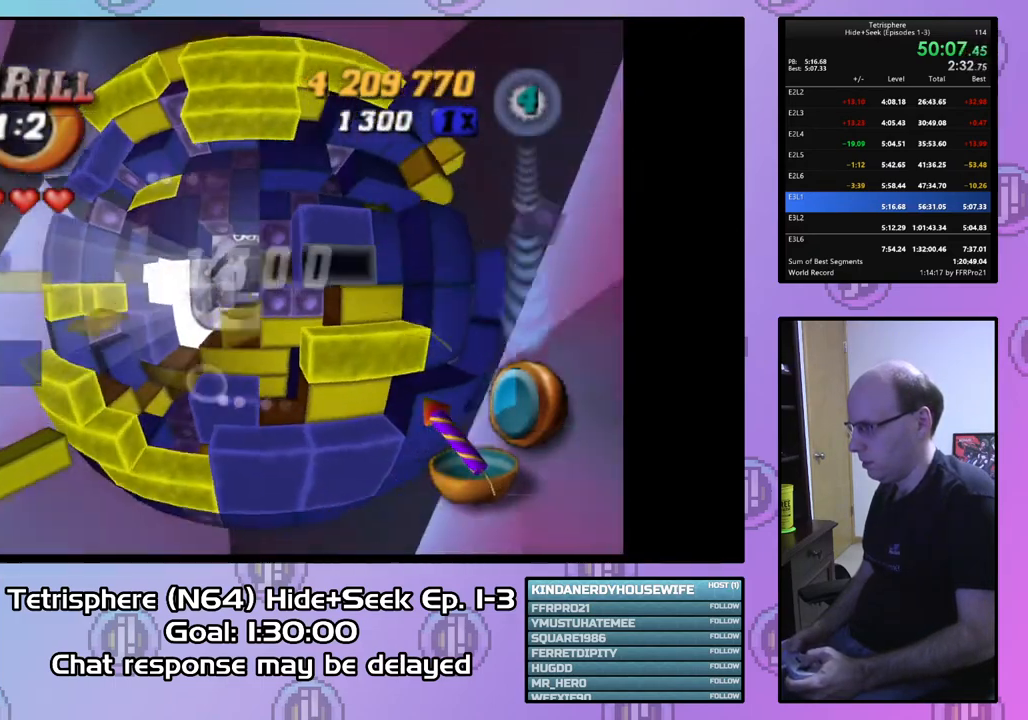
{"buttons": ["SQUARE"], "right_stick": "center", "events": [[67, "DPAD_DOWN", "down"], [167, "DPAD_DOWN", "up"], [233, "DPAD_DOWN", "down"], [300, "DPAD_DOWN", "up"], [300, "SQUARE", "down"], [433, "DPAD_LEFT", "down"], [500, "DPAD_LEFT", "up"]]}
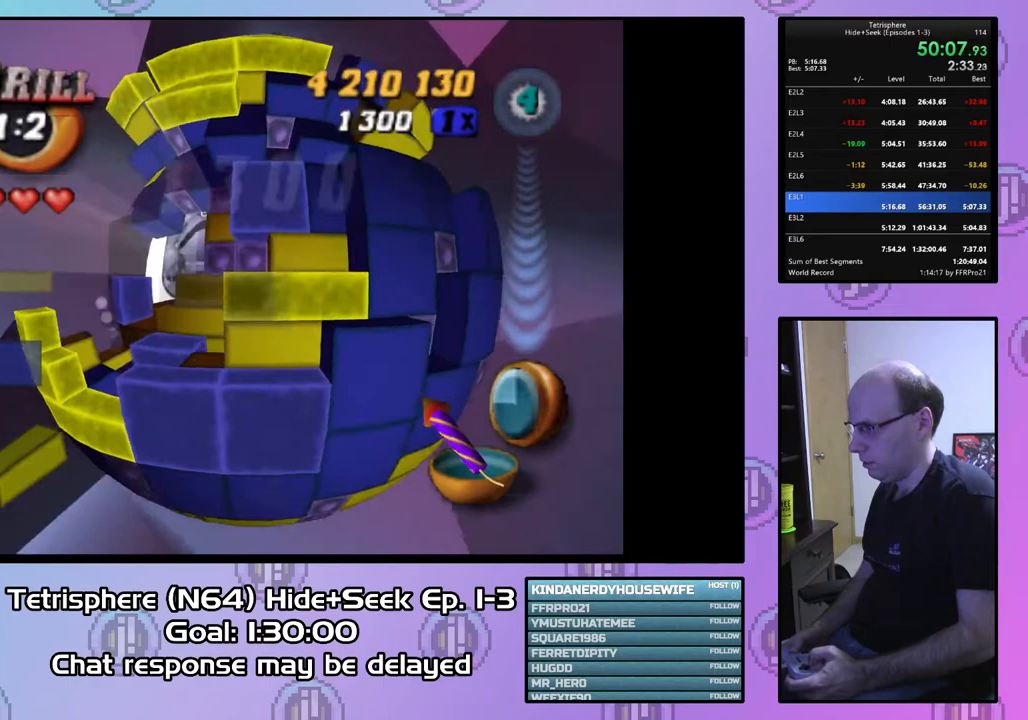
{"buttons": ["DPAD_UP"], "right_stick": "center", "events": [[67, "DPAD_LEFT", "down"], [167, "DPAD_LEFT", "up"], [400, "SQUARE", "up"], [433, "DPAD_UP", "down"]]}
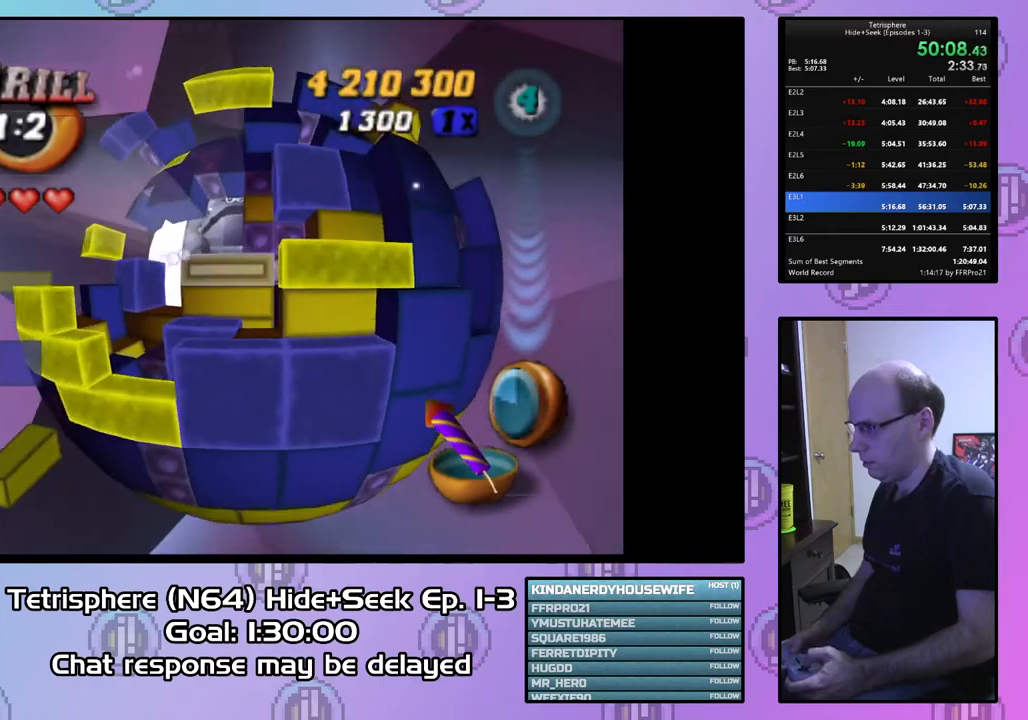
{"buttons": ["DPAD_RIGHT"], "right_stick": "center", "events": [[33, "DPAD_UP", "up"], [100, "DPAD_UP", "down"], [200, "DPAD_UP", "up"], [300, "DPAD_RIGHT", "down"], [400, "DPAD_RIGHT", "up"], [500, "DPAD_RIGHT", "down"]]}
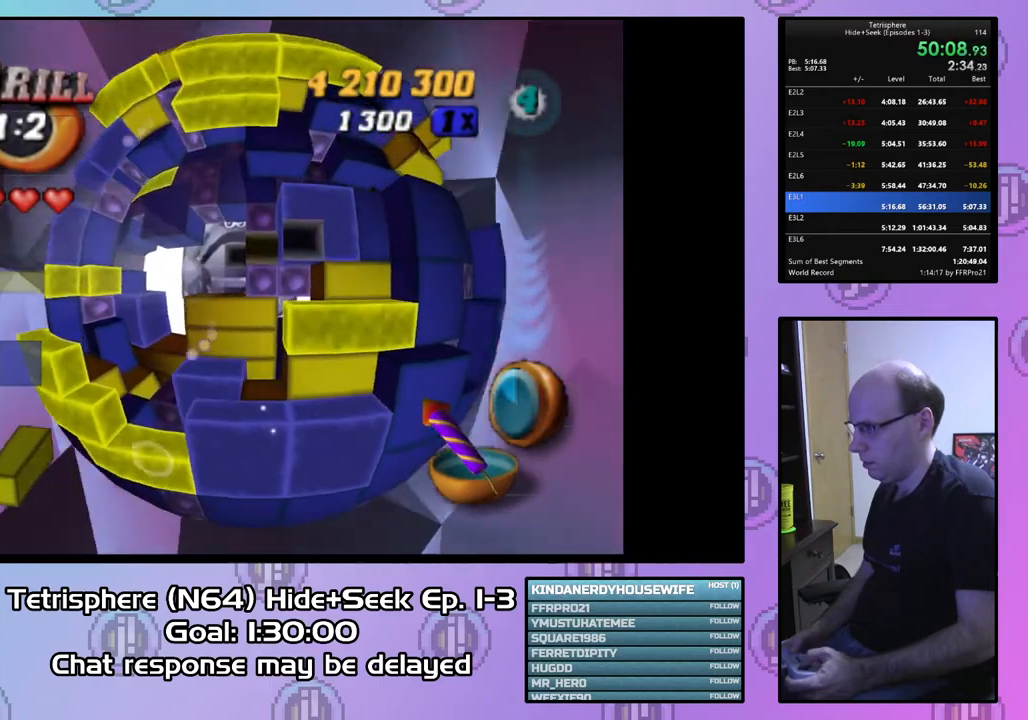
{"buttons": ["SQUARE"], "right_stick": "center", "events": [[33, "DPAD_RIGHT", "up"], [67, "SQUARE", "down"], [167, "DPAD_LEFT", "down"], [233, "DPAD_LEFT", "up"], [300, "DPAD_DOWN", "down"], [400, "DPAD_DOWN", "up"]]}
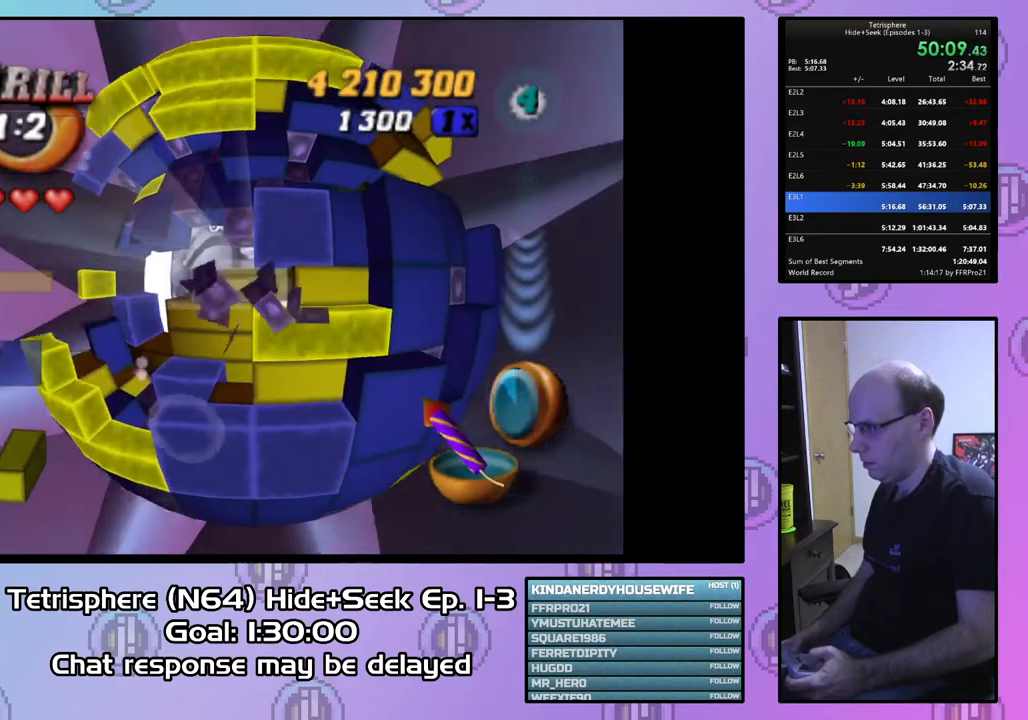
{"buttons": ["CIRCLE"], "right_stick": "center", "events": [[33, "DPAD_LEFT", "down"], [167, "DPAD_LEFT", "up"], [333, "SQUARE", "up"], [433, "CIRCLE", "down"]]}
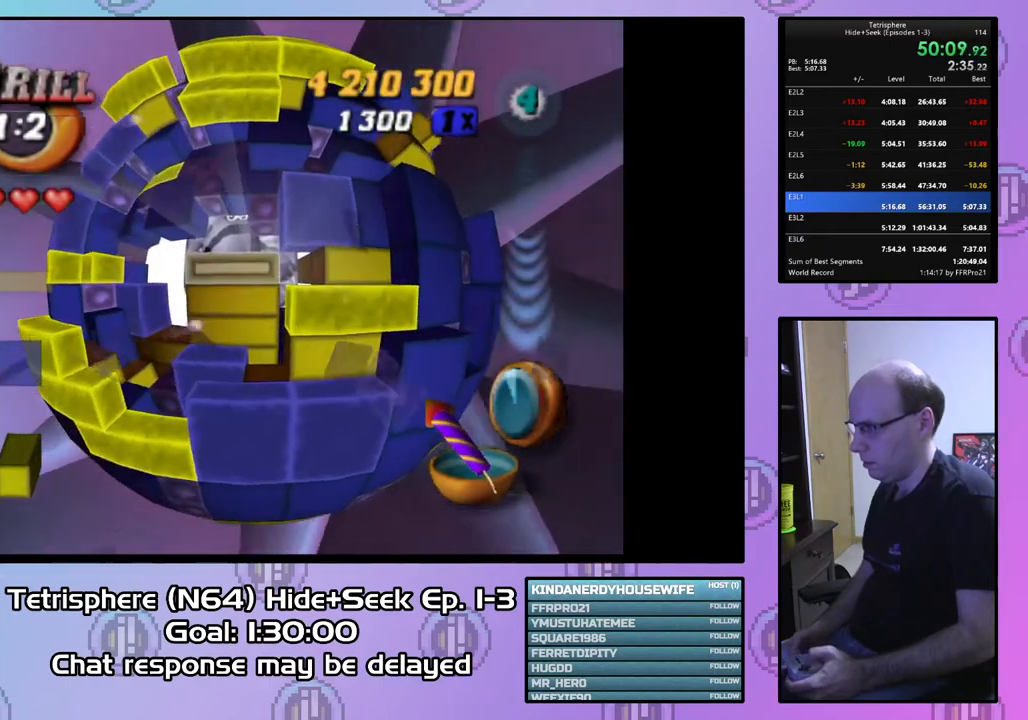
{"buttons": [], "right_stick": "center", "events": [[33, "CIRCLE", "up"], [33, "DPAD_UP", "down"], [100, "DPAD_UP", "up"], [167, "DPAD_UP", "down"], [300, "DPAD_UP", "up"], [367, "DPAD_UP", "down"], [467, "DPAD_UP", "up"]]}
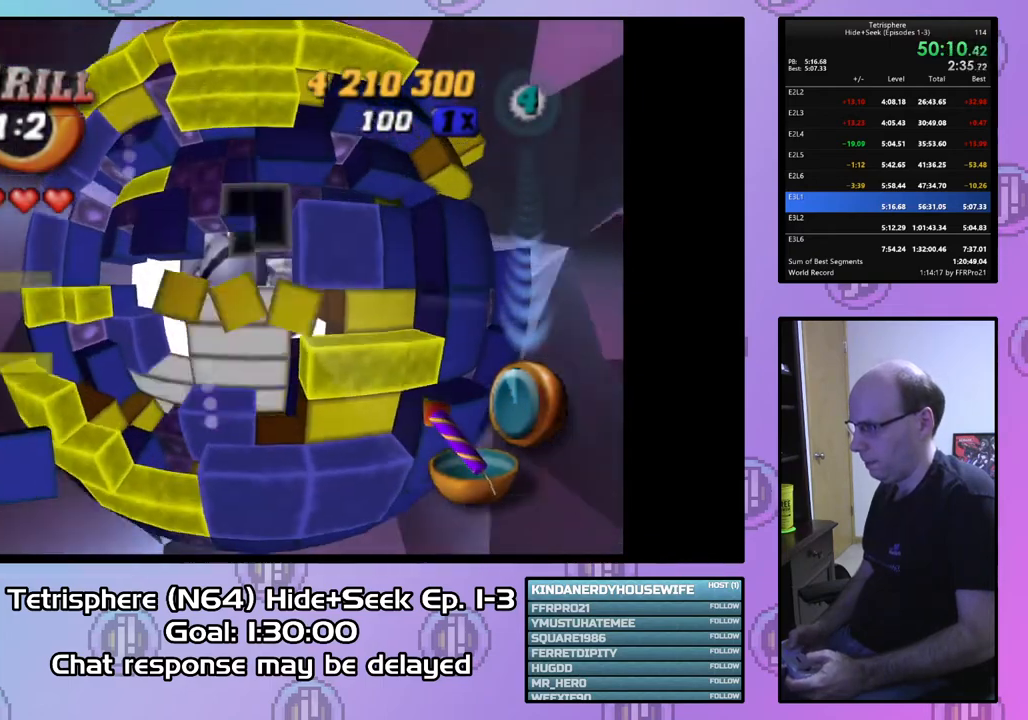
{"buttons": ["SQUARE", "DPAD_LEFT"], "right_stick": "center", "events": [[33, "DPAD_UP", "down"], [133, "DPAD_UP", "up"], [133, "SQUARE", "down"], [267, "DPAD_DOWN", "down"], [400, "DPAD_DOWN", "up"], [500, "DPAD_LEFT", "down"]]}
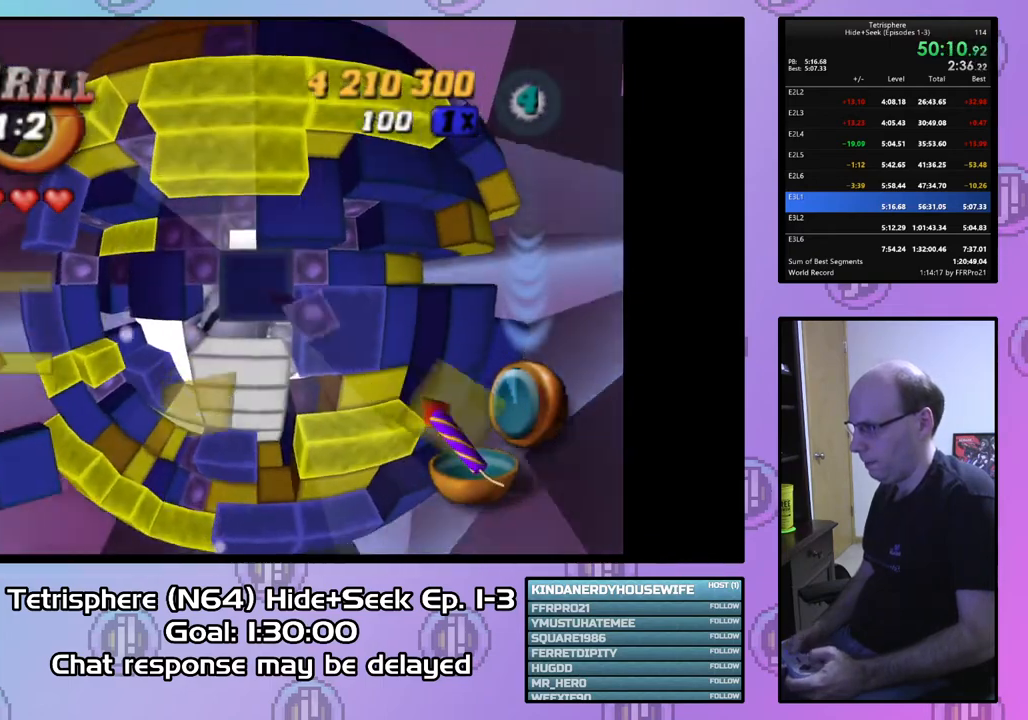
{"buttons": ["SQUARE"], "right_stick": "center", "events": [[133, "DPAD_LEFT", "up"], [233, "DPAD_DOWN", "down"], [233, "DPAD_RIGHT", "down"], [400, "DPAD_DOWN", "up"], [467, "DPAD_RIGHT", "up"]]}
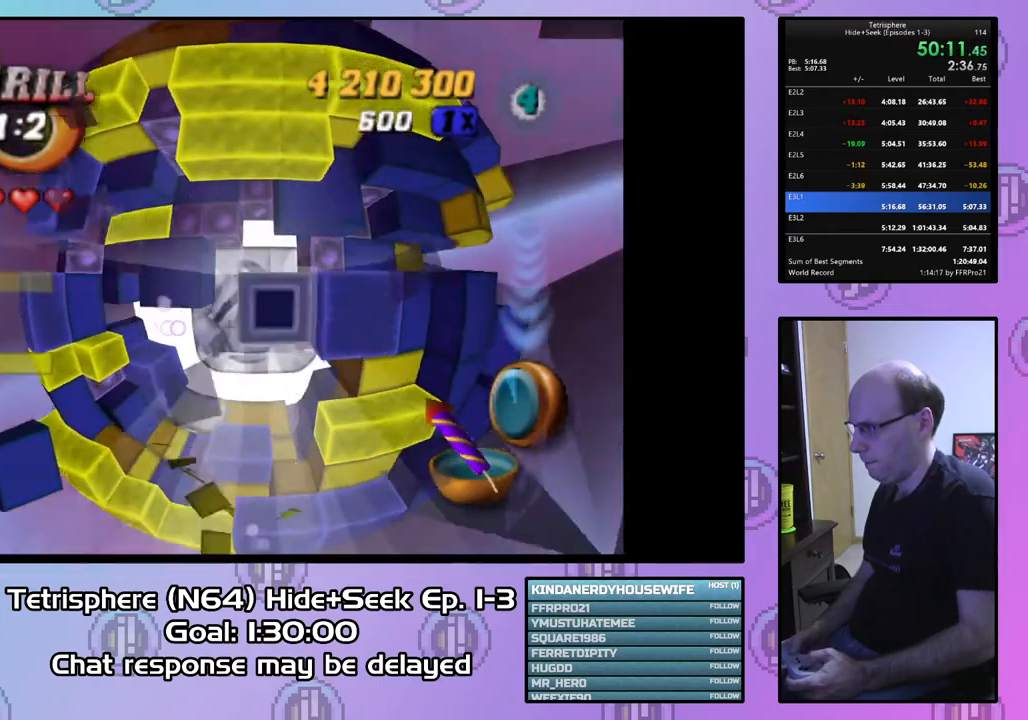
{"buttons": ["SQUARE"], "right_stick": "center", "events": [[300, "DPAD_UP", "down"], [433, "DPAD_UP", "up"]]}
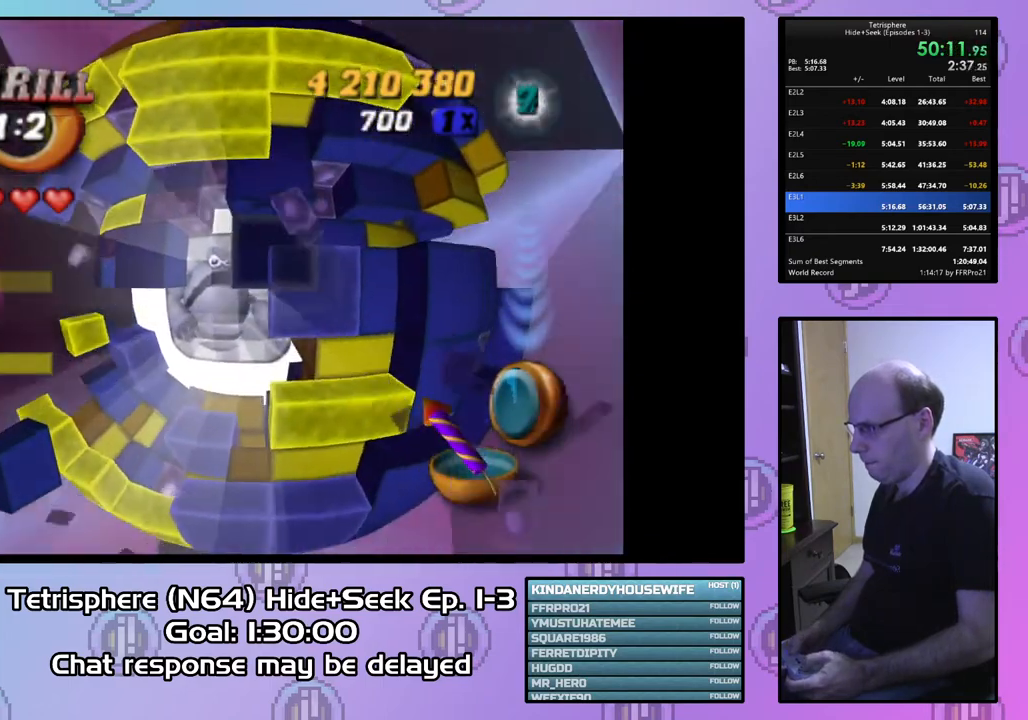
{"buttons": ["SQUARE"], "right_stick": "center", "events": [[100, "DPAD_LEFT", "down"], [433, "DPAD_LEFT", "up"]]}
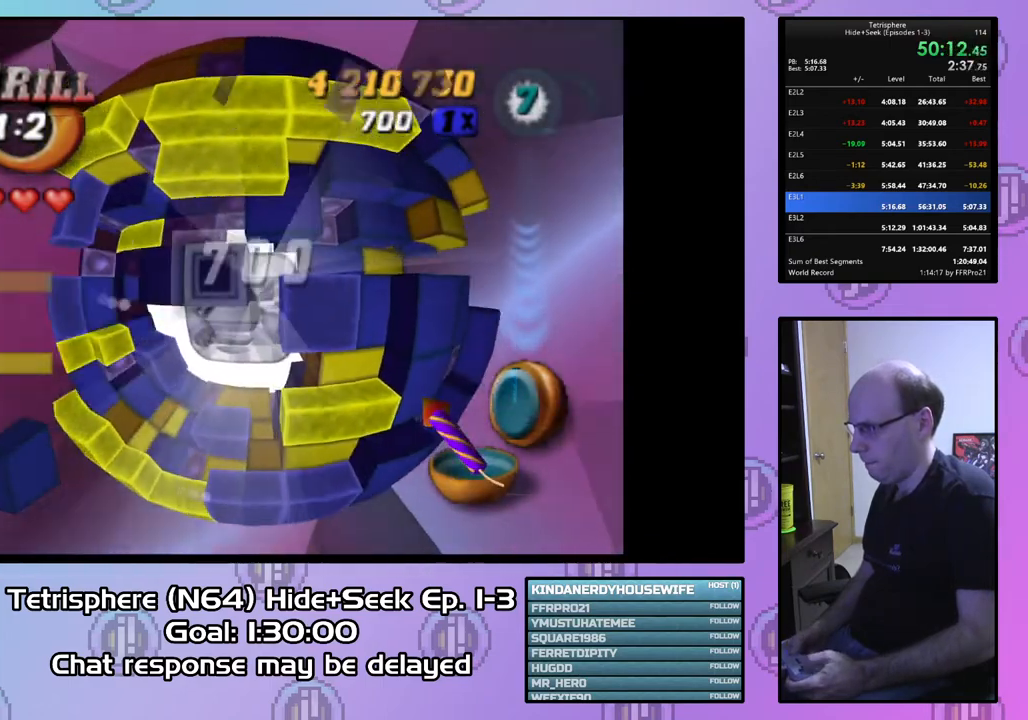
{"buttons": [], "right_stick": "center", "events": [[33, "SQUARE", "up"], [67, "DPAD_RIGHT", "down"], [233, "DPAD_DOWN", "down"], [467, "DPAD_DOWN", "up"], [500, "DPAD_RIGHT", "up"]]}
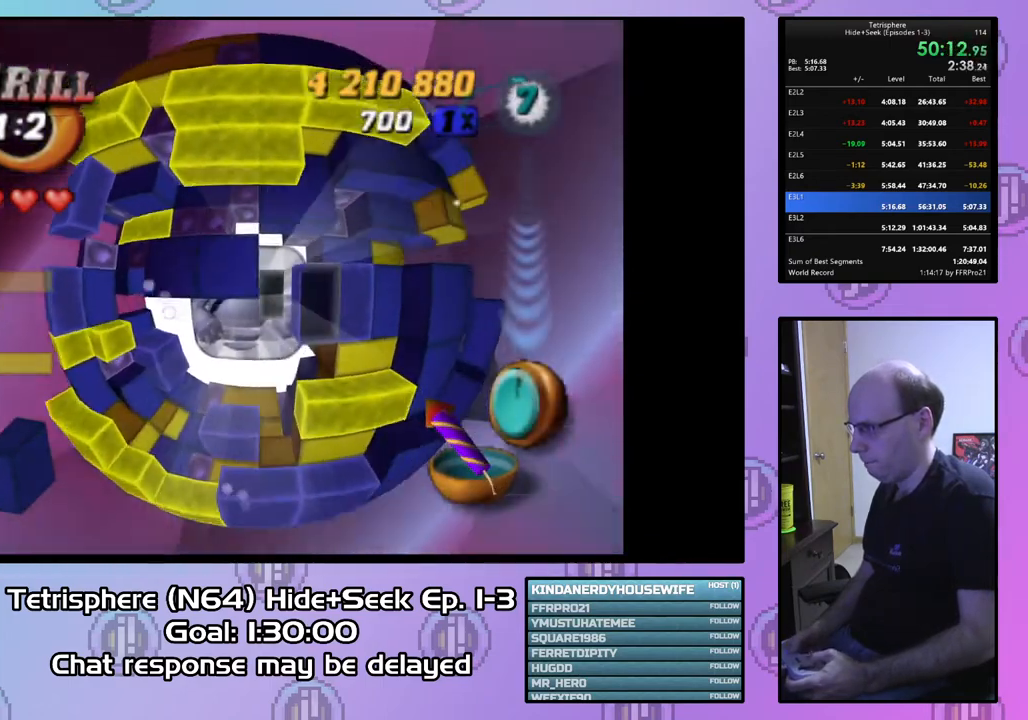
{"buttons": ["SQUARE"], "right_stick": "center", "events": [[133, "DPAD_RIGHT", "down"], [233, "DPAD_RIGHT", "up"], [433, "SQUARE", "down"]]}
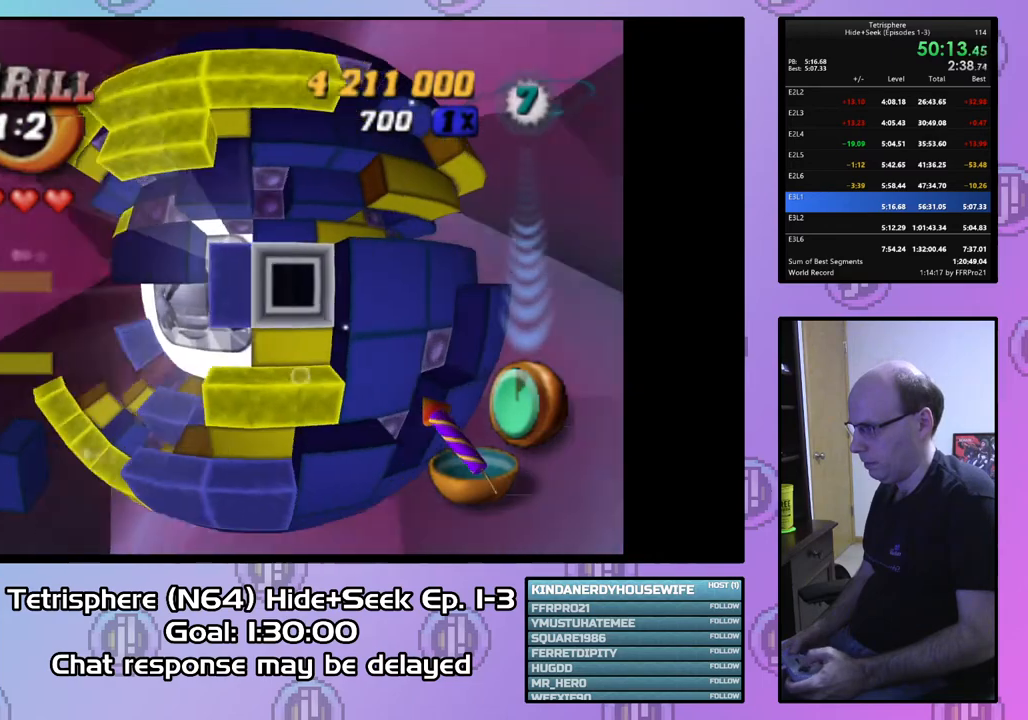
{"buttons": ["SQUARE"], "right_stick": "center", "events": [[133, "DPAD_LEFT", "down"], [167, "SQUARE", "up"], [200, "DPAD_LEFT", "up"], [233, "SQUARE", "down"], [367, "DPAD_LEFT", "down"], [467, "DPAD_LEFT", "up"]]}
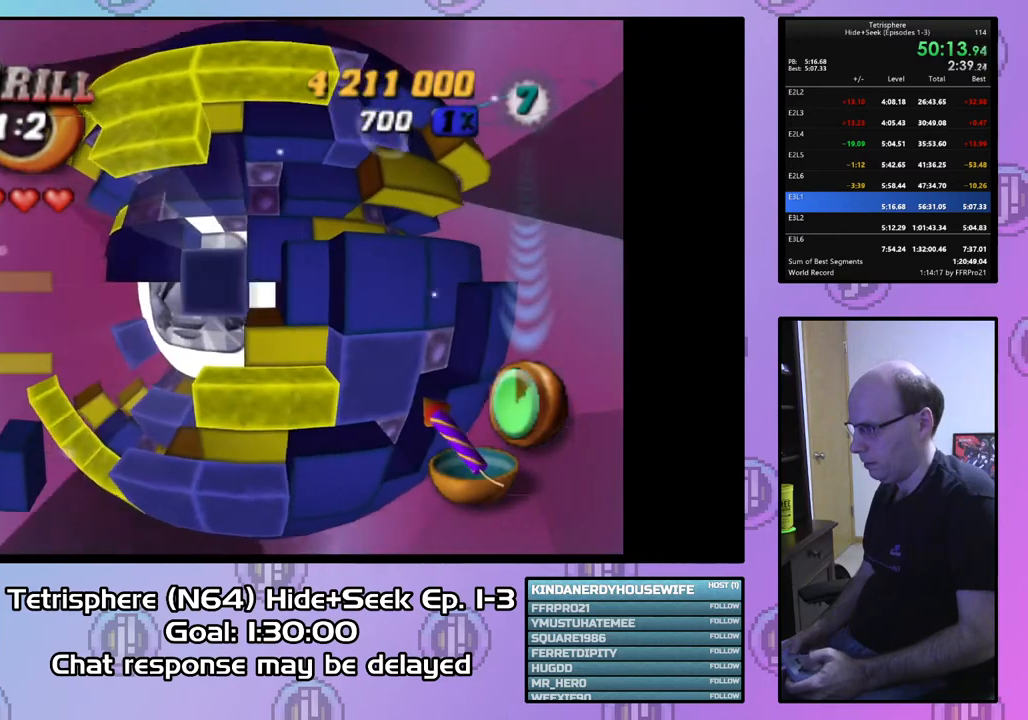
{"buttons": ["DPAD_LEFT"], "right_stick": "center", "events": [[100, "DPAD_UP", "down"], [167, "DPAD_UP", "up"], [267, "DPAD_LEFT", "down"], [267, "SQUARE", "up"], [400, "DPAD_LEFT", "up"], [467, "DPAD_LEFT", "down"]]}
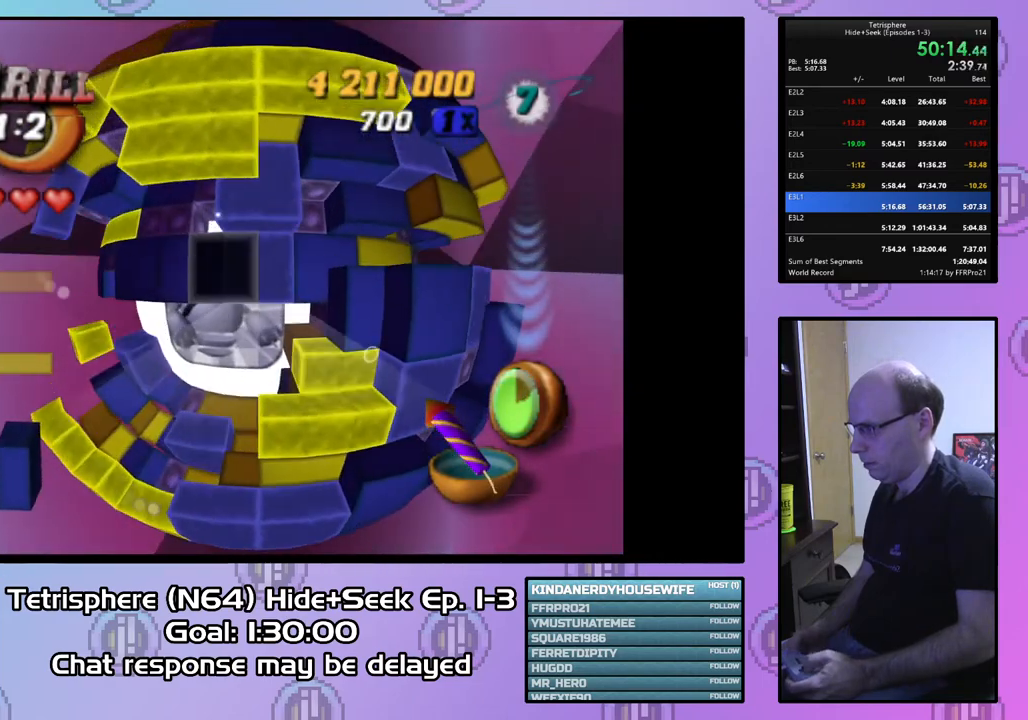
{"buttons": [], "right_stick": "center", "events": [[33, "DPAD_LEFT", "up"], [133, "CIRCLE", "down"], [267, "CIRCLE", "up"], [267, "DPAD_DOWN", "down"], [400, "DPAD_DOWN", "up"]]}